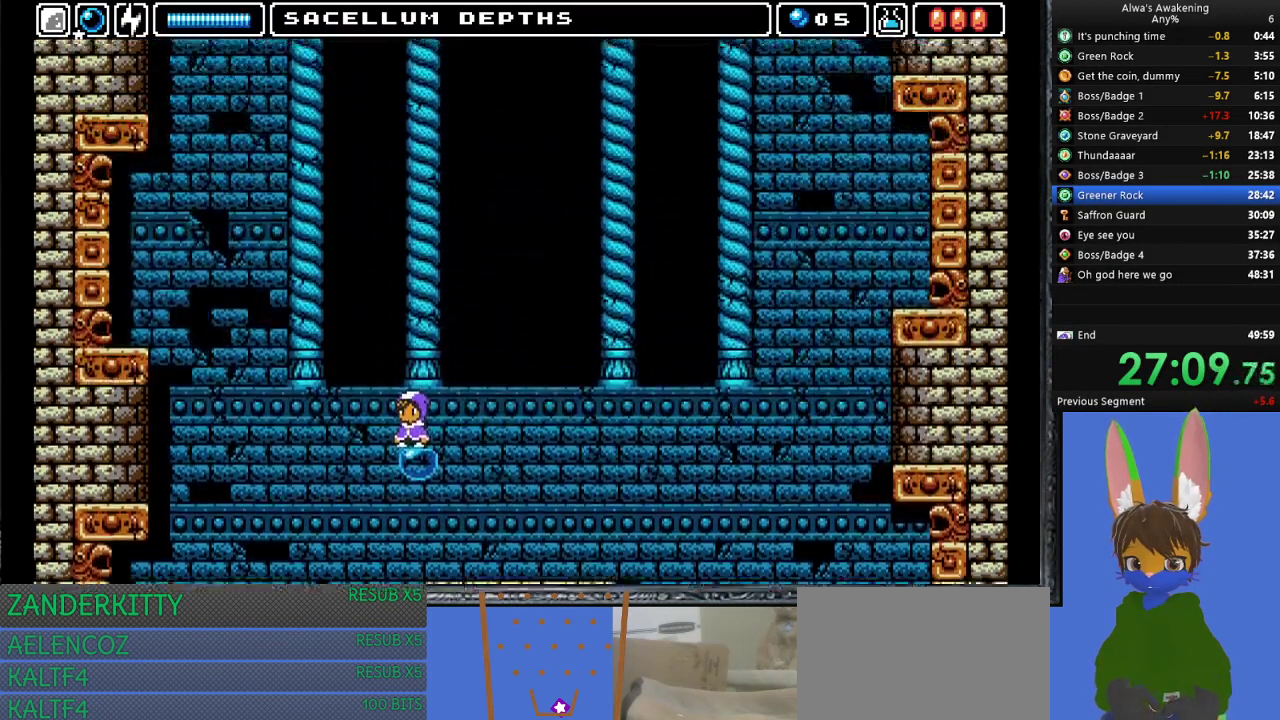
Gameplay with a controller (PlayStation layout); each line is a JSON object with the inputs held at the frame after it. "events" lists button and stick changes between this image and that frame as [ms after this image, input, new state], when the widget could be followed in between. Not read: right_stick.
{"buttons": [], "left_stick": "center", "events": [[367, "DPAD_RIGHT", "down"], [500, "DPAD_RIGHT", "up"]]}
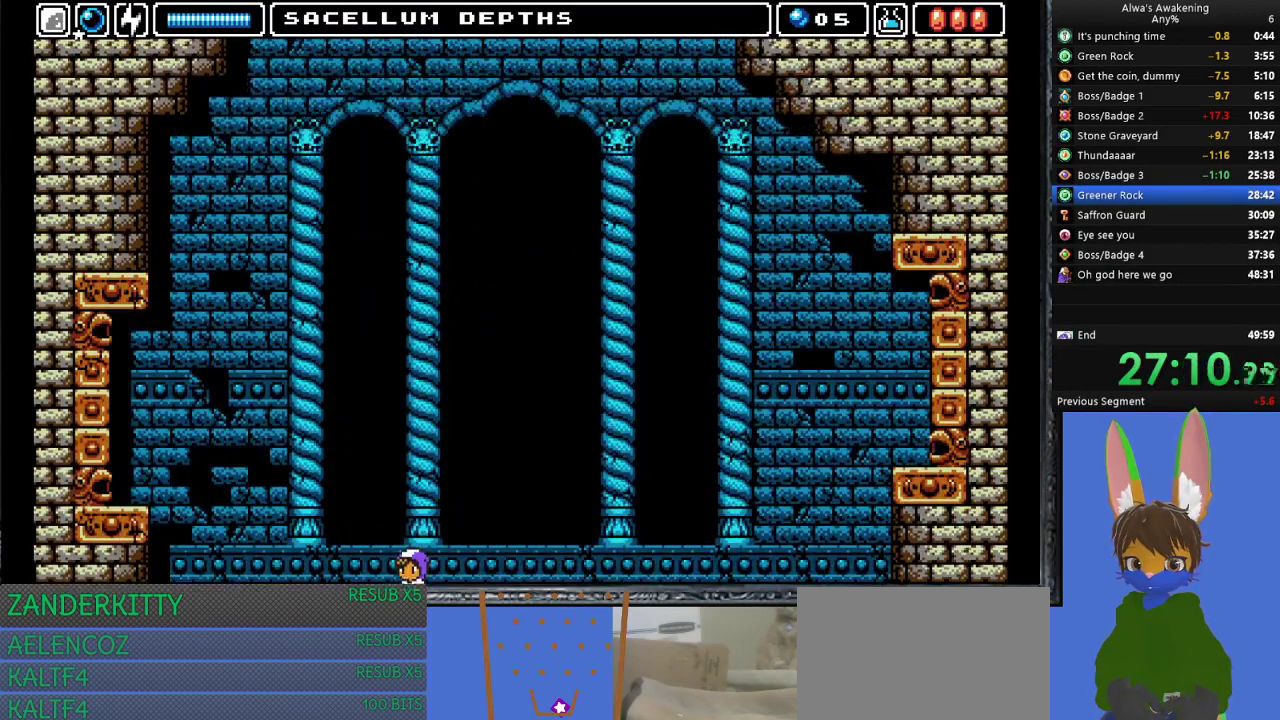
{"buttons": [], "left_stick": "center", "events": []}
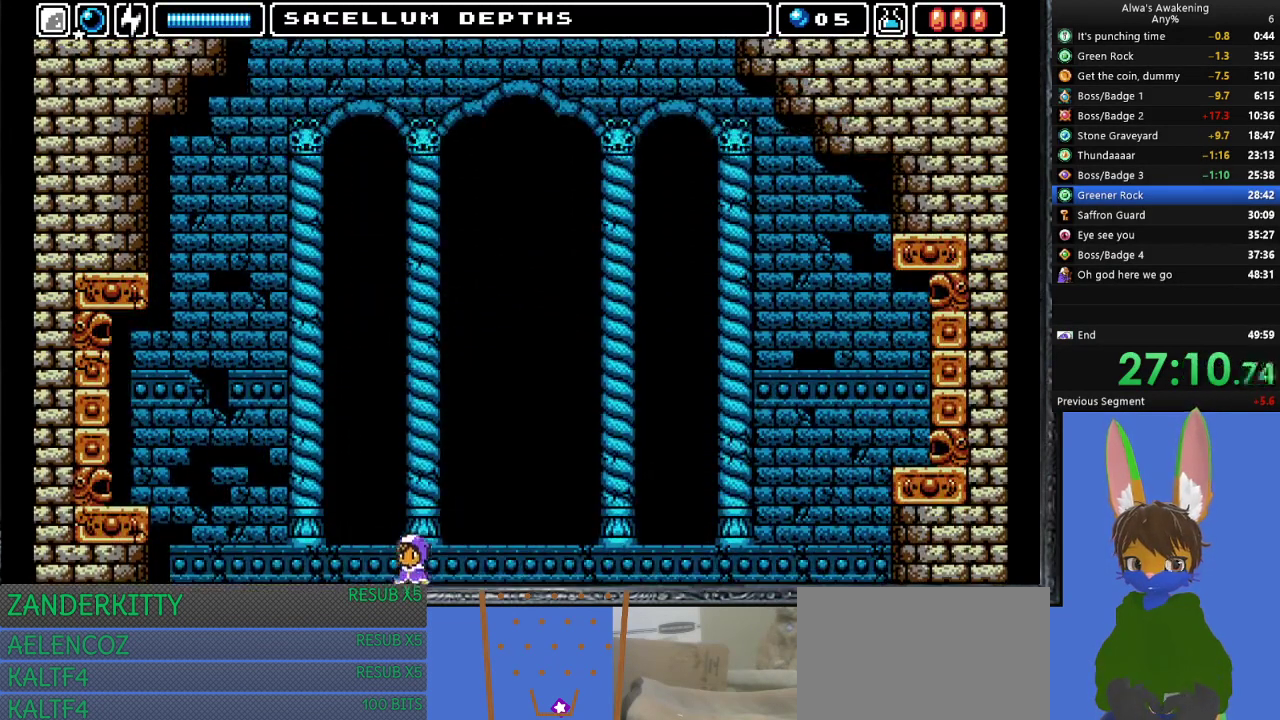
{"buttons": ["CROSS", "SQUARE", "DPAD_UP"], "left_stick": "center", "events": [[200, "DPAD_RIGHT", "down"], [233, "DPAD_RIGHT", "up"], [400, "DPAD_UP", "down"], [467, "CROSS", "down"], [467, "SQUARE", "down"]]}
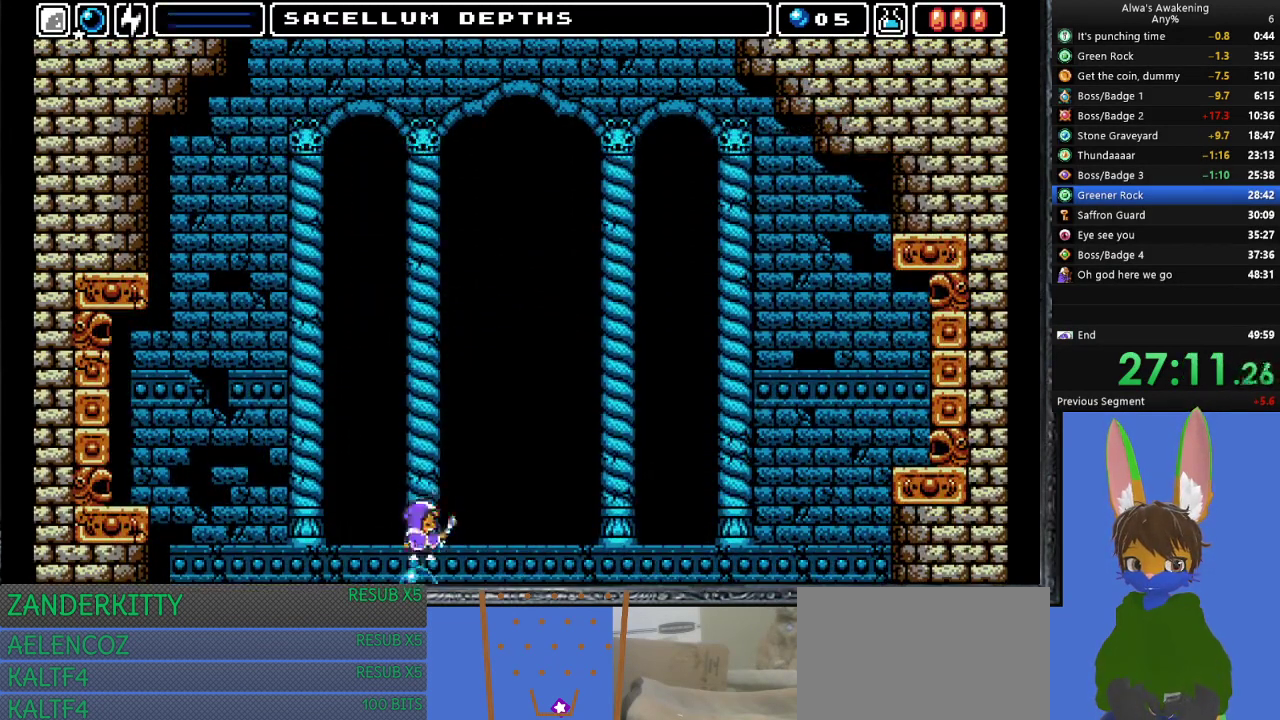
{"buttons": ["DPAD_RIGHT"], "left_stick": "center", "events": [[333, "DPAD_RIGHT", "down"], [367, "DPAD_UP", "up"], [467, "CROSS", "up"], [467, "SQUARE", "up"]]}
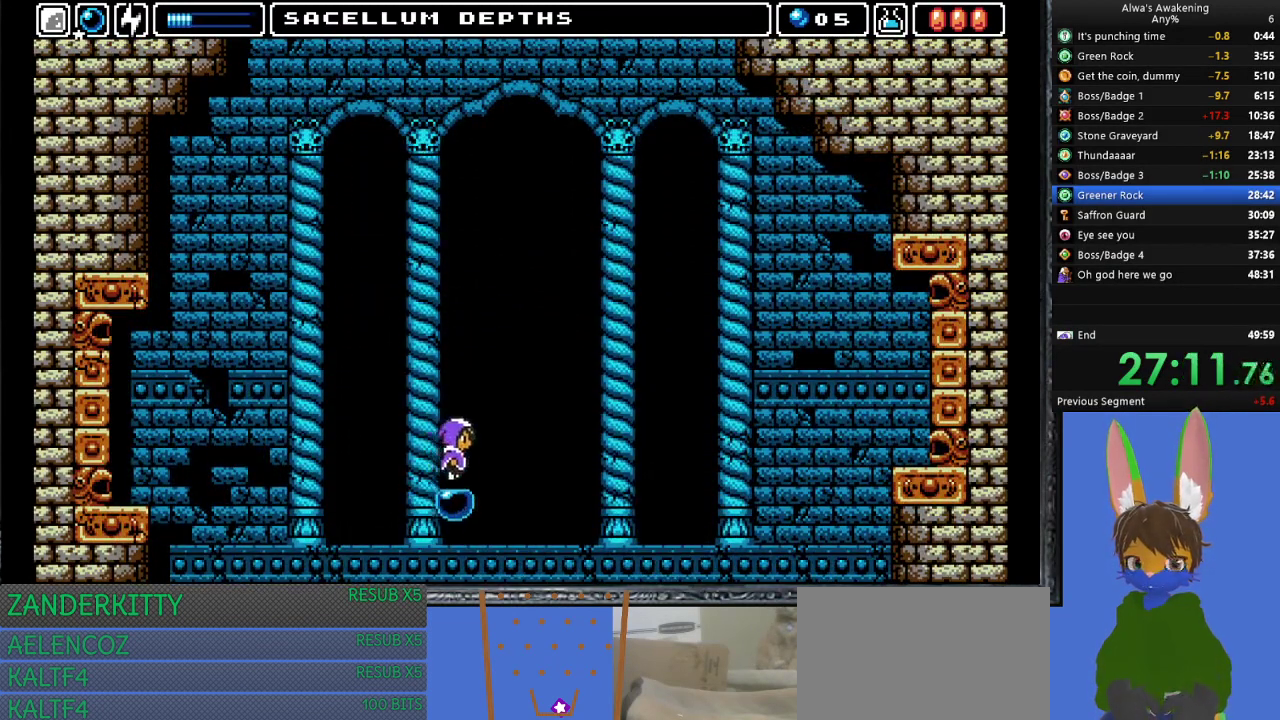
{"buttons": [], "left_stick": "center", "events": [[33, "DPAD_RIGHT", "up"], [200, "DPAD_LEFT", "down"], [233, "DPAD_LEFT", "up"]]}
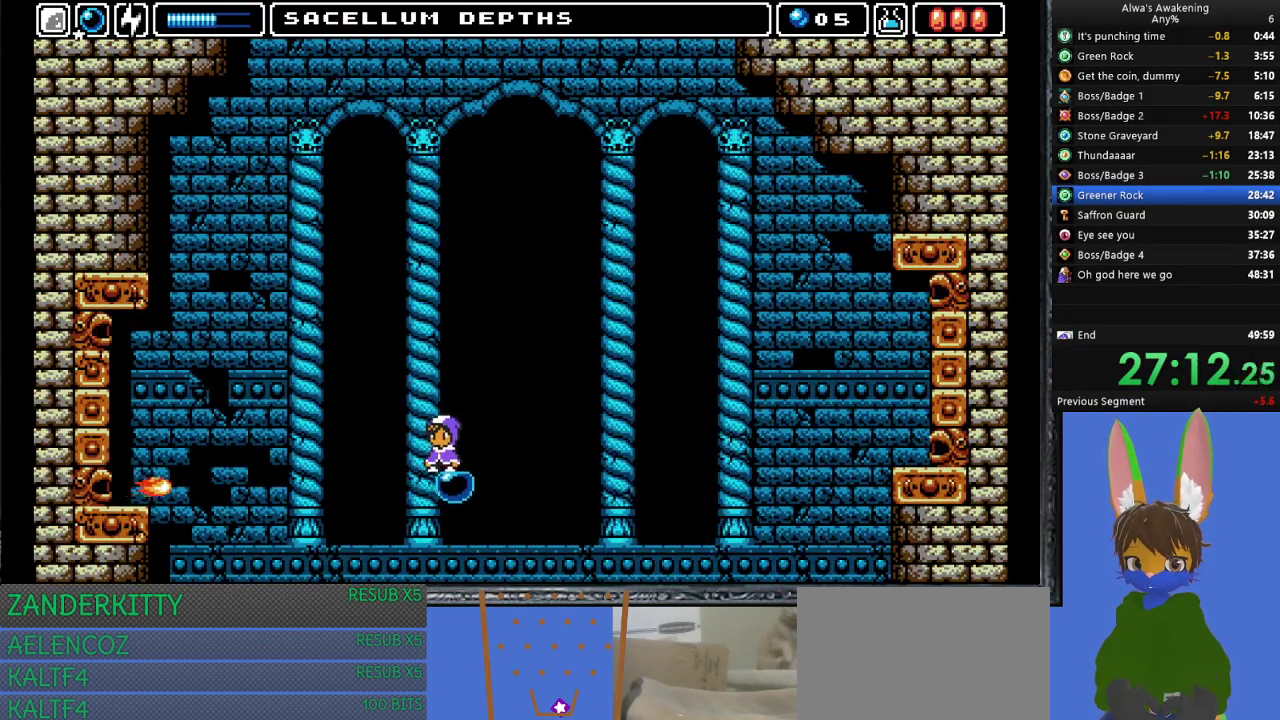
{"buttons": ["DPAD_UP"], "left_stick": "center", "events": [[100, "DPAD_UP", "down"]]}
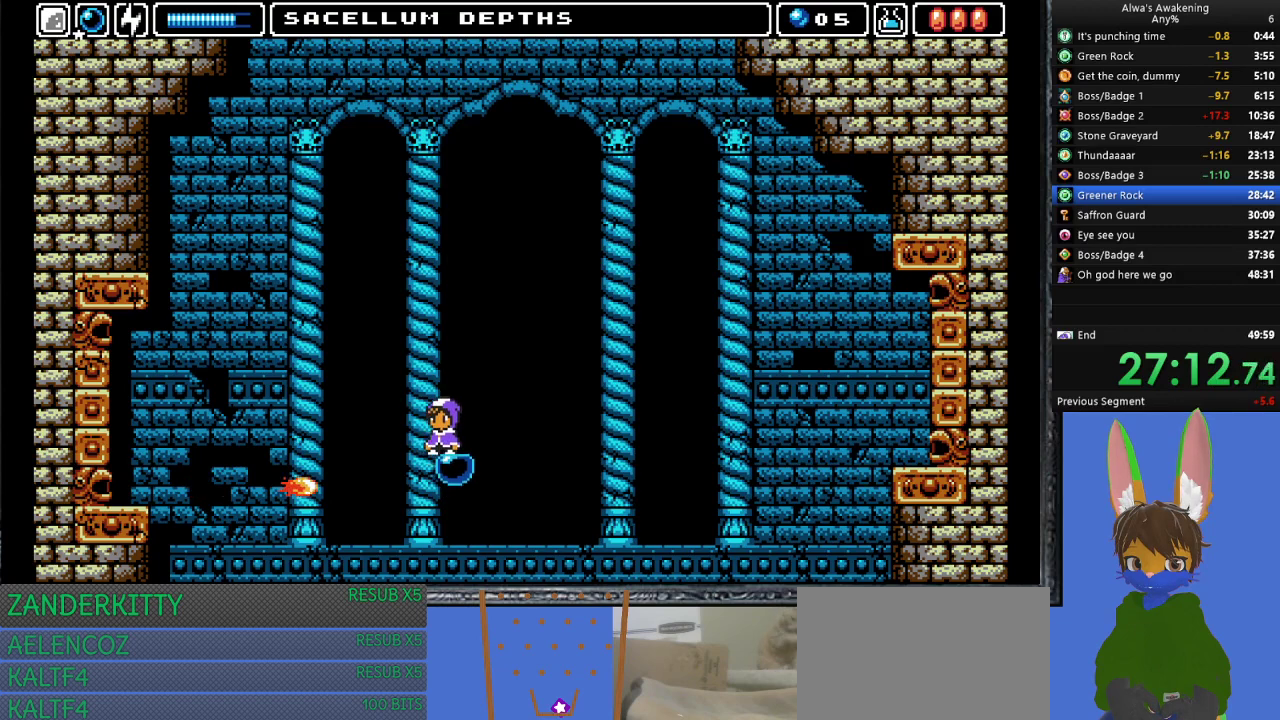
{"buttons": ["CROSS", "SQUARE", "DPAD_UP"], "left_stick": "center", "events": [[267, "CROSS", "down"], [267, "SQUARE", "down"]]}
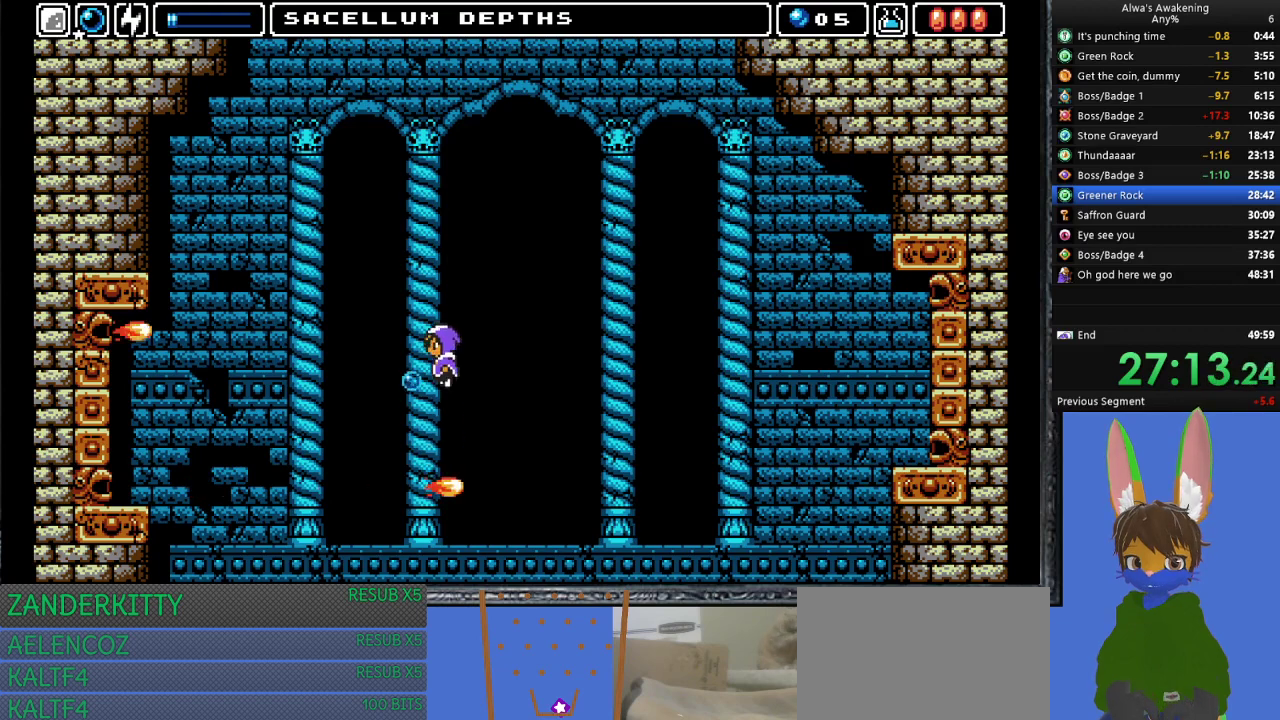
{"buttons": [], "left_stick": "center", "events": [[100, "DPAD_LEFT", "down"], [333, "DPAD_LEFT", "up"], [333, "DPAD_UP", "up"], [367, "CROSS", "up"], [367, "SQUARE", "up"]]}
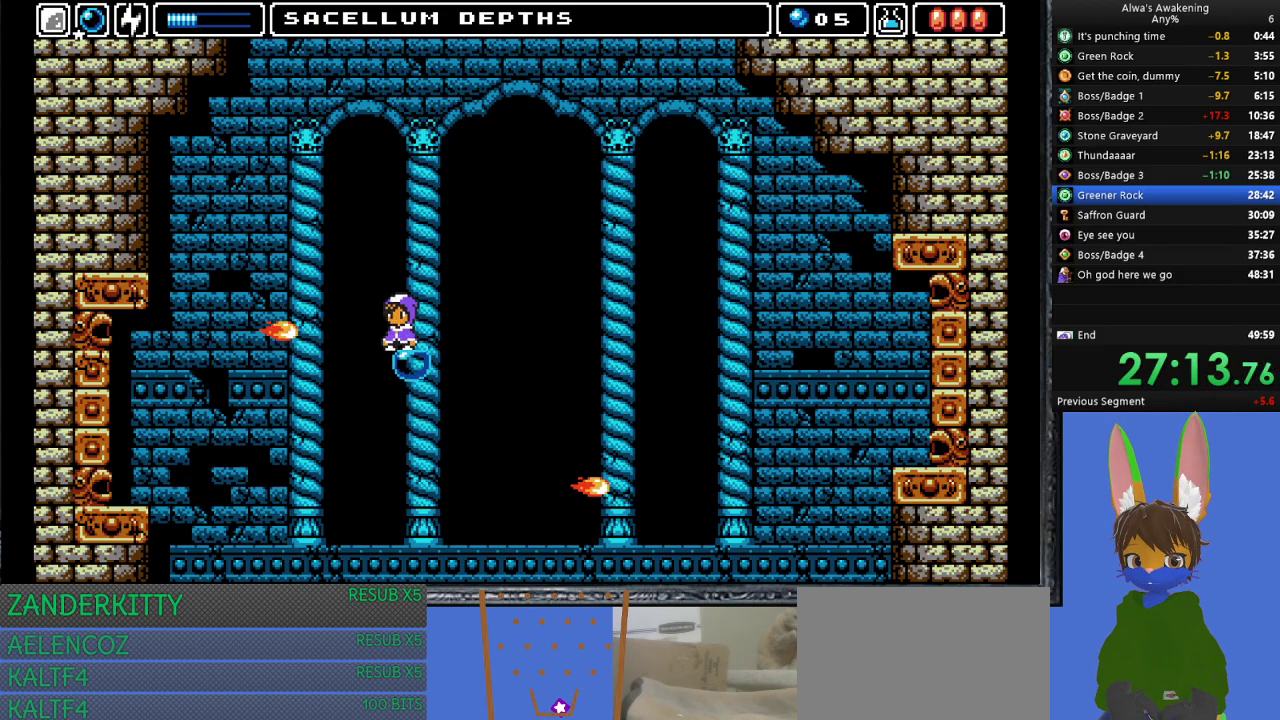
{"buttons": ["DPAD_RIGHT"], "left_stick": "center", "events": [[33, "CROSS", "down"], [267, "CROSS", "up"], [467, "DPAD_RIGHT", "down"]]}
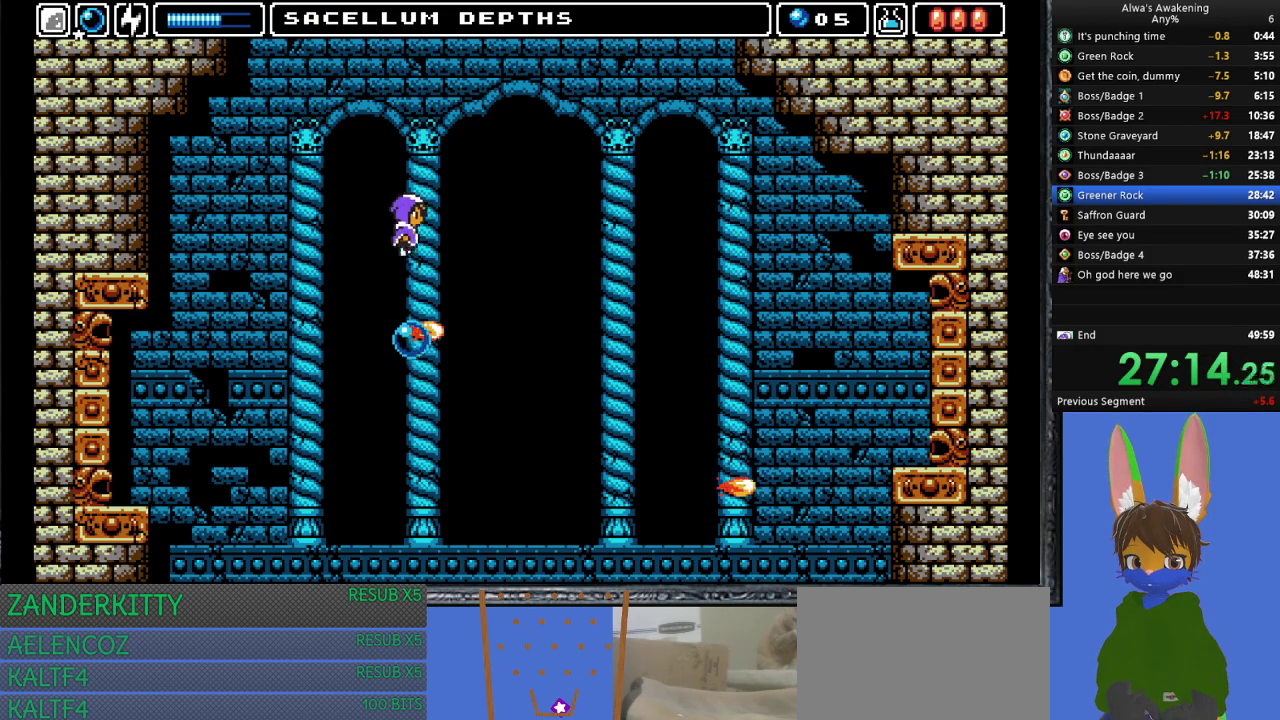
{"buttons": [], "left_stick": "center", "events": [[67, "DPAD_RIGHT", "up"], [367, "DPAD_LEFT", "down"], [433, "DPAD_LEFT", "up"]]}
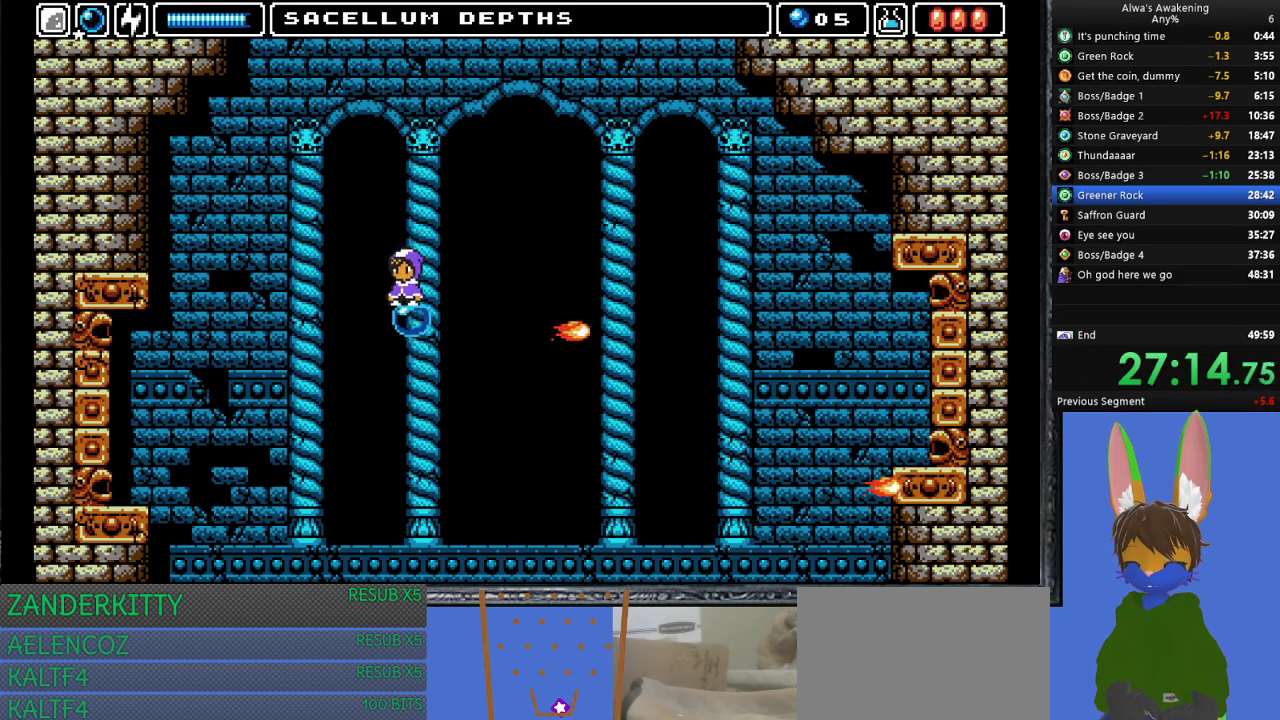
{"buttons": ["CROSS", "SQUARE", "DPAD_UP"], "left_stick": "center", "events": [[167, "CROSS", "down"], [167, "DPAD_UP", "down"], [167, "SQUARE", "down"]]}
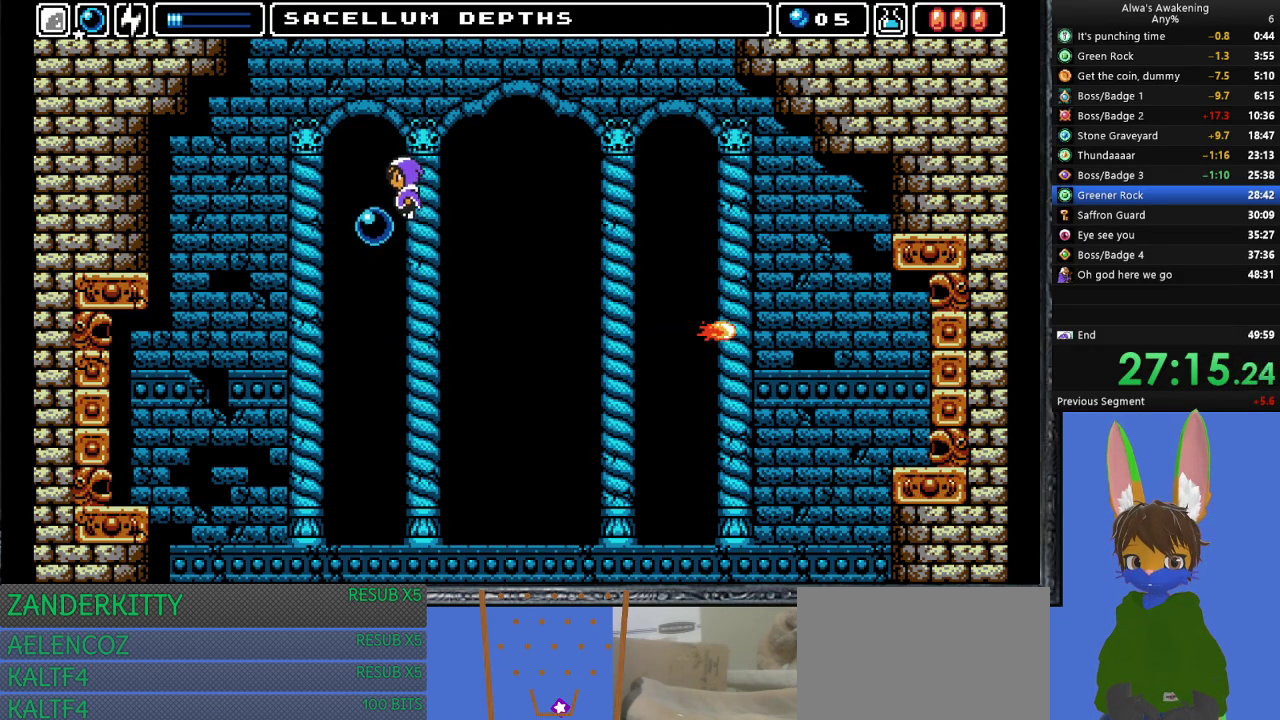
{"buttons": ["CROSS"], "left_stick": "center", "events": [[133, "DPAD_LEFT", "down"], [133, "DPAD_UP", "up"], [200, "CROSS", "up"], [200, "SQUARE", "up"], [233, "DPAD_UP", "down"], [267, "DPAD_LEFT", "up"], [267, "DPAD_UP", "up"], [367, "CROSS", "down"]]}
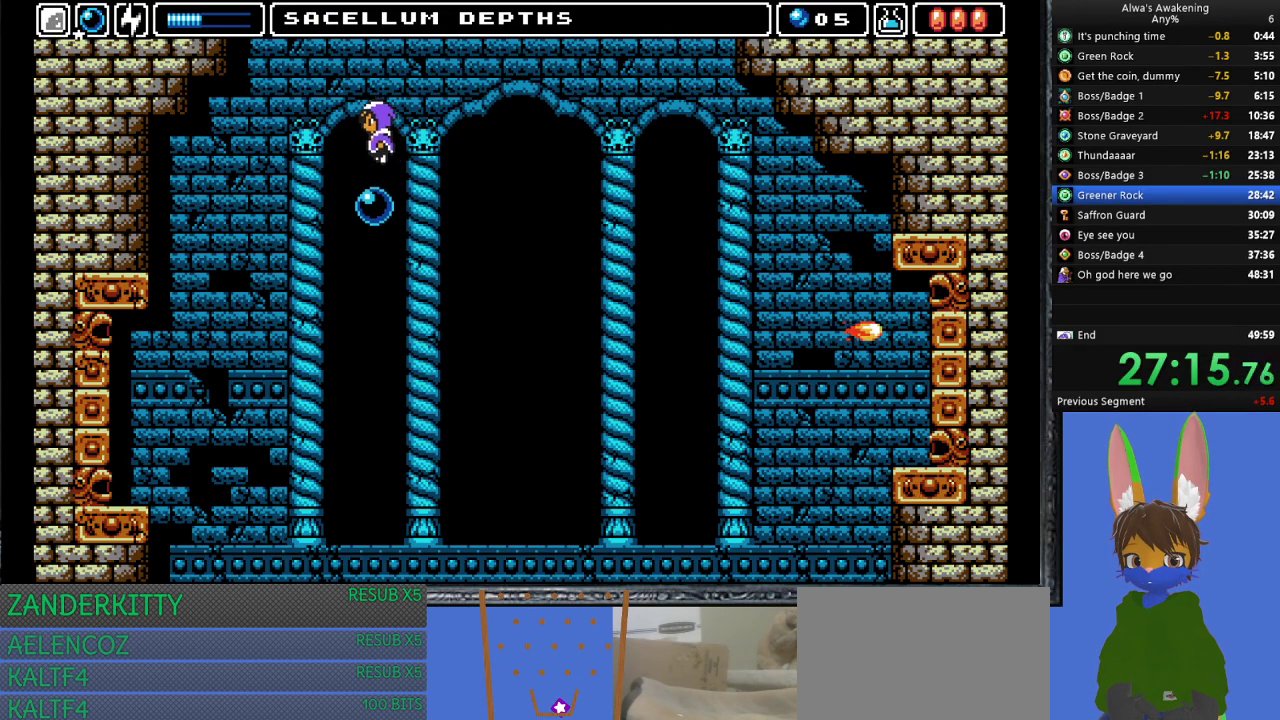
{"buttons": [], "left_stick": "center", "events": [[300, "CROSS", "up"]]}
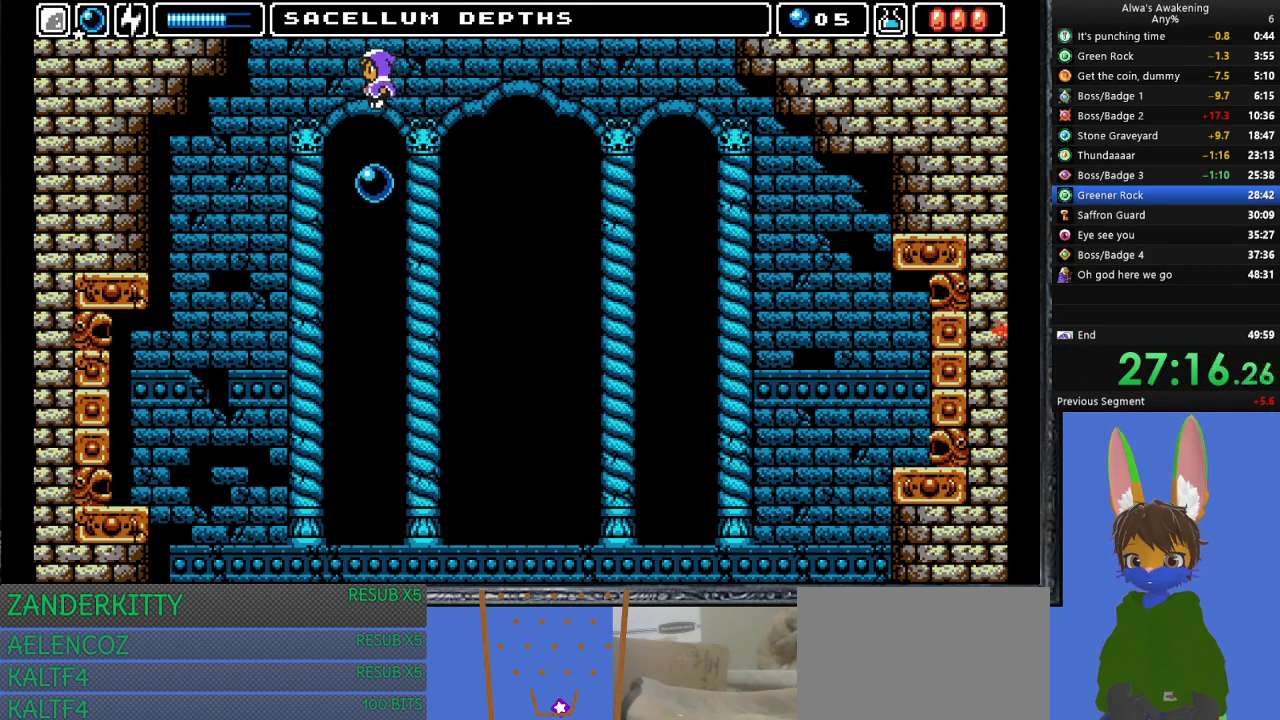
{"buttons": ["CROSS", "SQUARE", "DPAD_UP"], "left_stick": "center", "events": [[400, "DPAD_UP", "down"], [433, "CROSS", "down"], [467, "SQUARE", "down"]]}
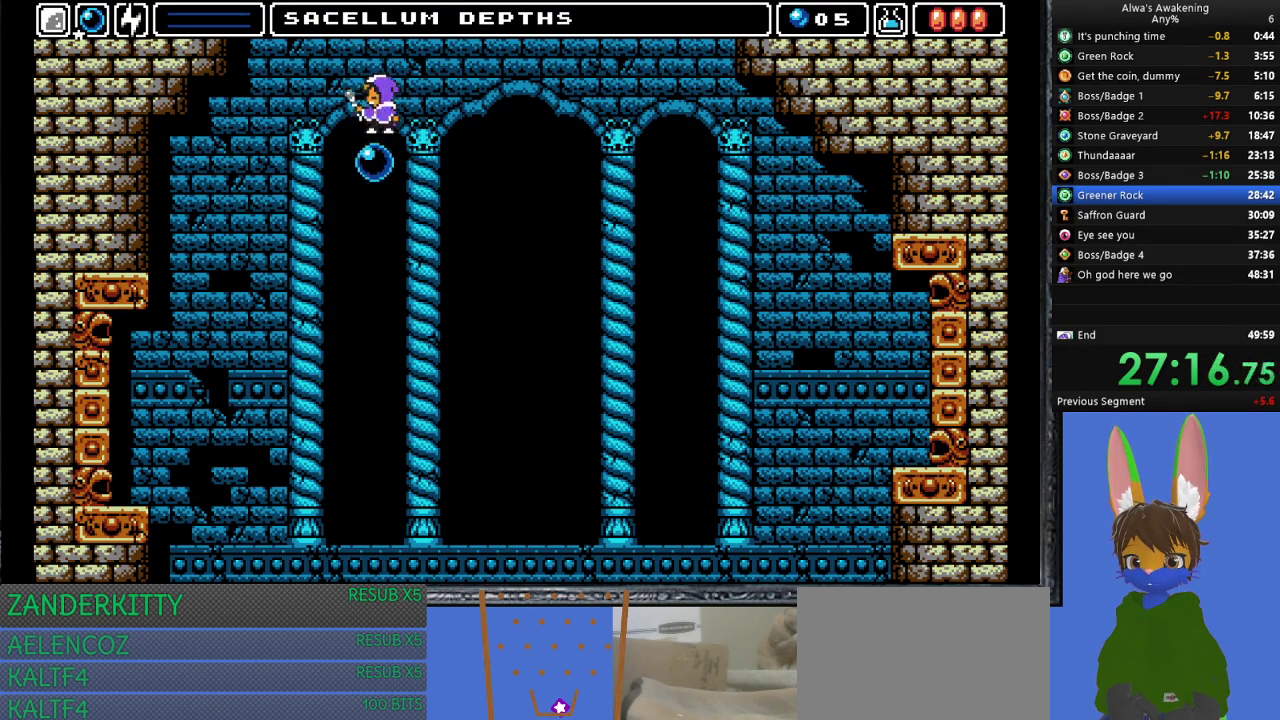
{"buttons": [], "left_stick": "center", "events": [[200, "DPAD_LEFT", "down"], [267, "DPAD_UP", "up"], [333, "SQUARE", "up"], [367, "CROSS", "up"], [433, "DPAD_LEFT", "up"]]}
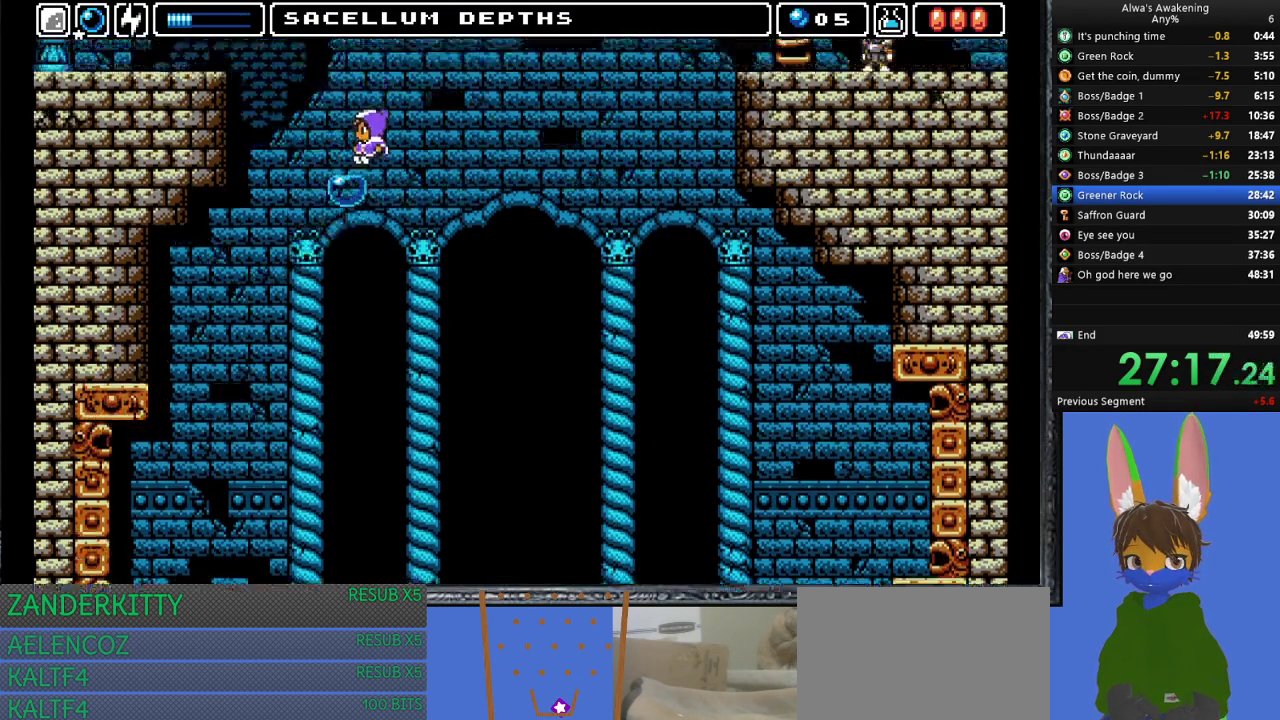
{"buttons": ["DPAD_LEFT"], "left_stick": "center", "events": [[167, "DPAD_LEFT", "down"]]}
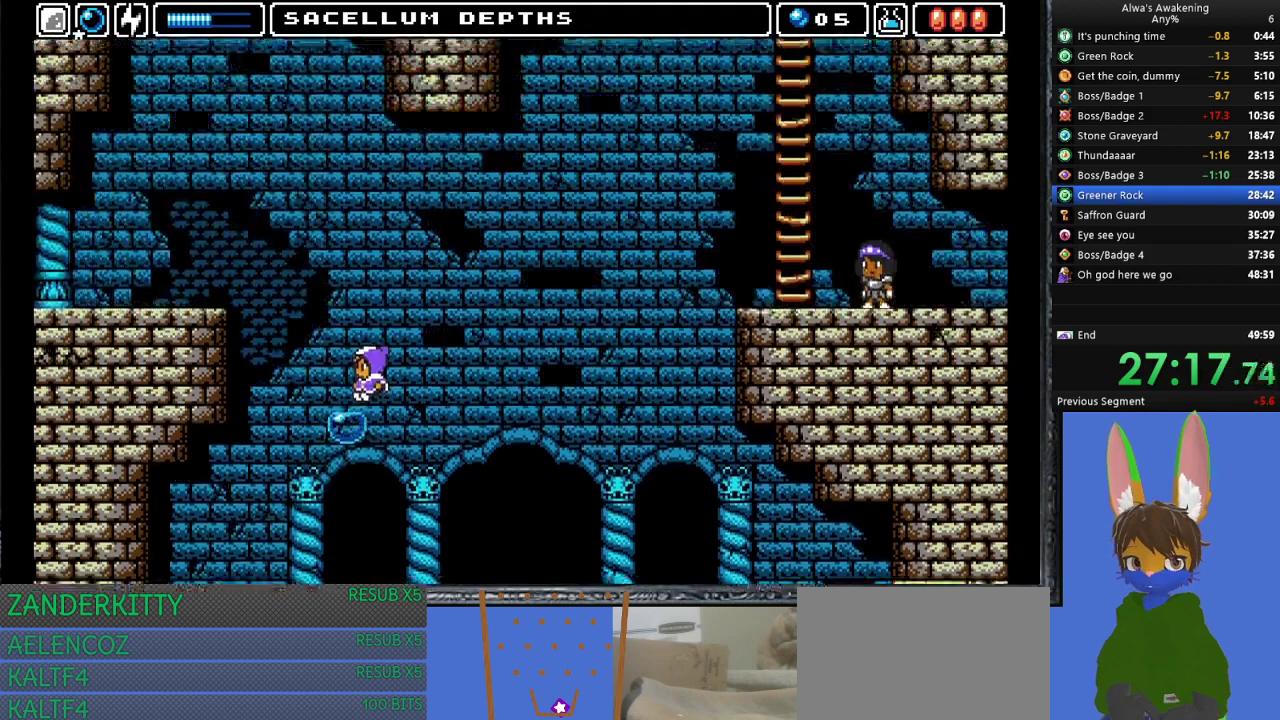
{"buttons": ["DPAD_LEFT"], "left_stick": "center", "events": []}
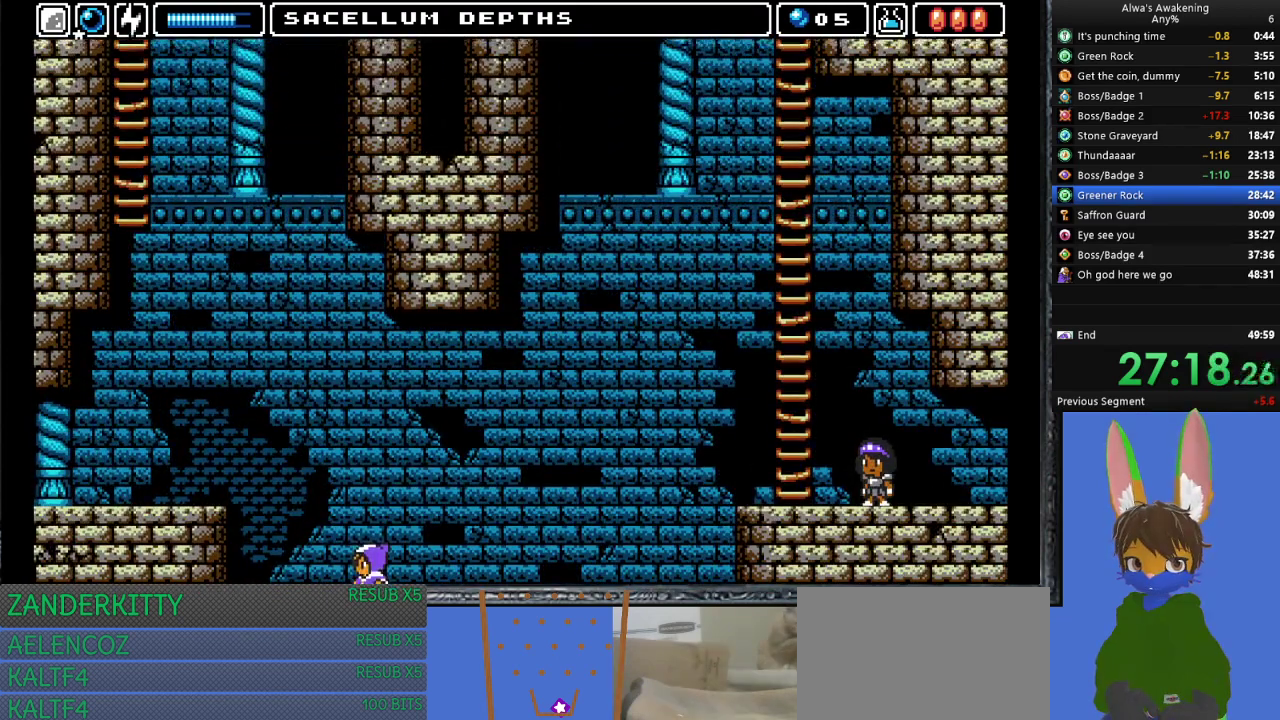
{"buttons": [], "left_stick": "center", "events": [[100, "DPAD_LEFT", "up"], [300, "DPAD_LEFT", "down"], [400, "DPAD_LEFT", "up"]]}
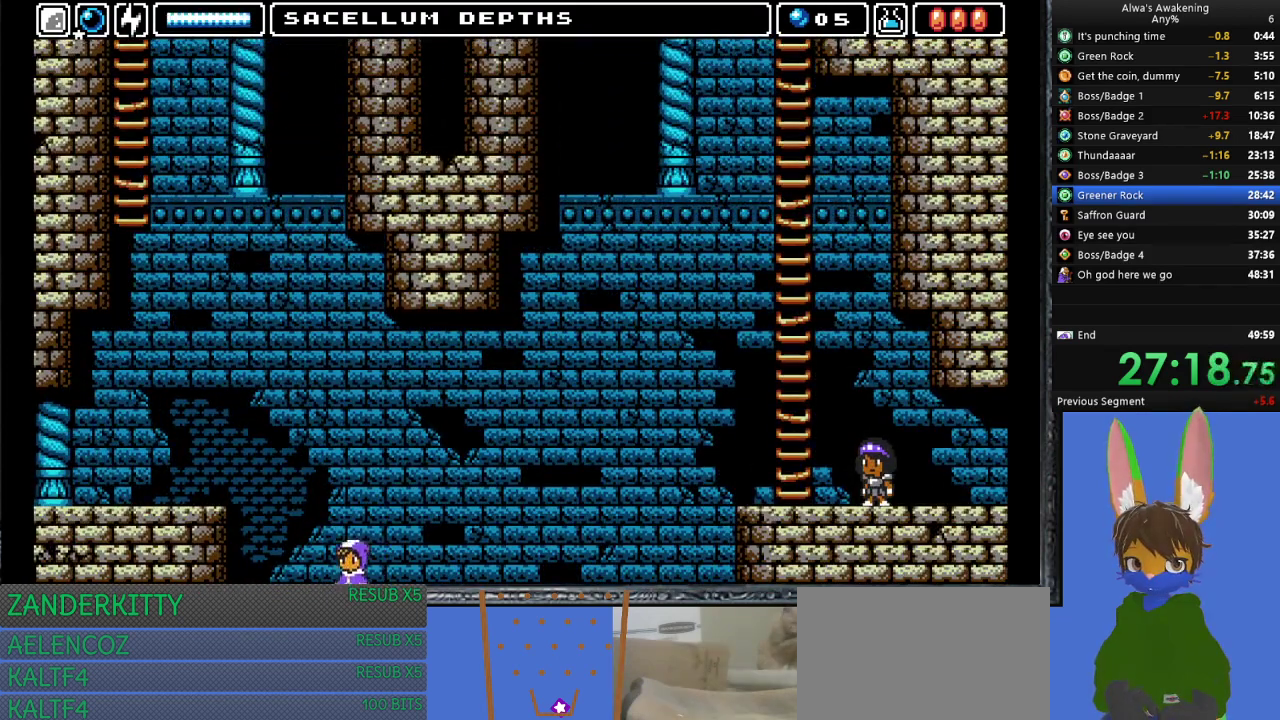
{"buttons": ["CROSS", "SQUARE", "DPAD_UP"], "left_stick": "center", "events": [[400, "DPAD_UP", "down"], [433, "CROSS", "down"], [433, "SQUARE", "down"]]}
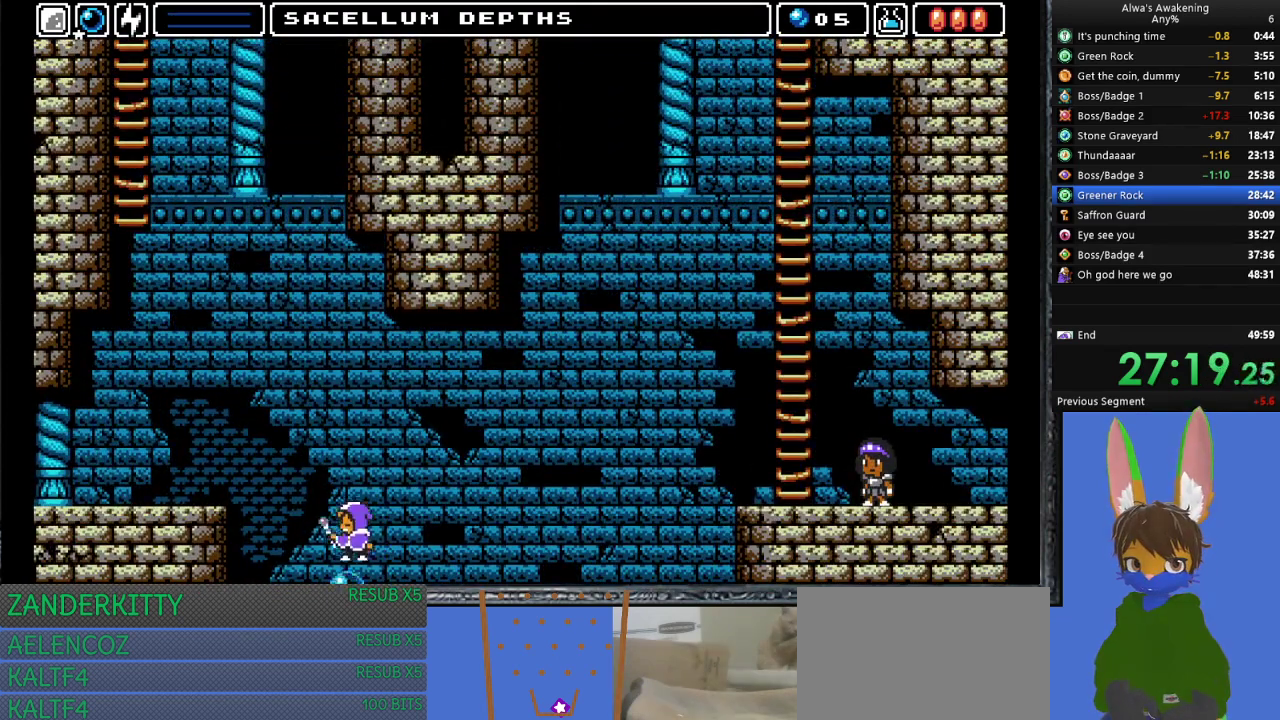
{"buttons": [], "left_stick": "center", "events": [[333, "DPAD_LEFT", "down"], [333, "DPAD_UP", "up"], [400, "CROSS", "up"], [400, "SQUARE", "up"], [467, "DPAD_LEFT", "up"]]}
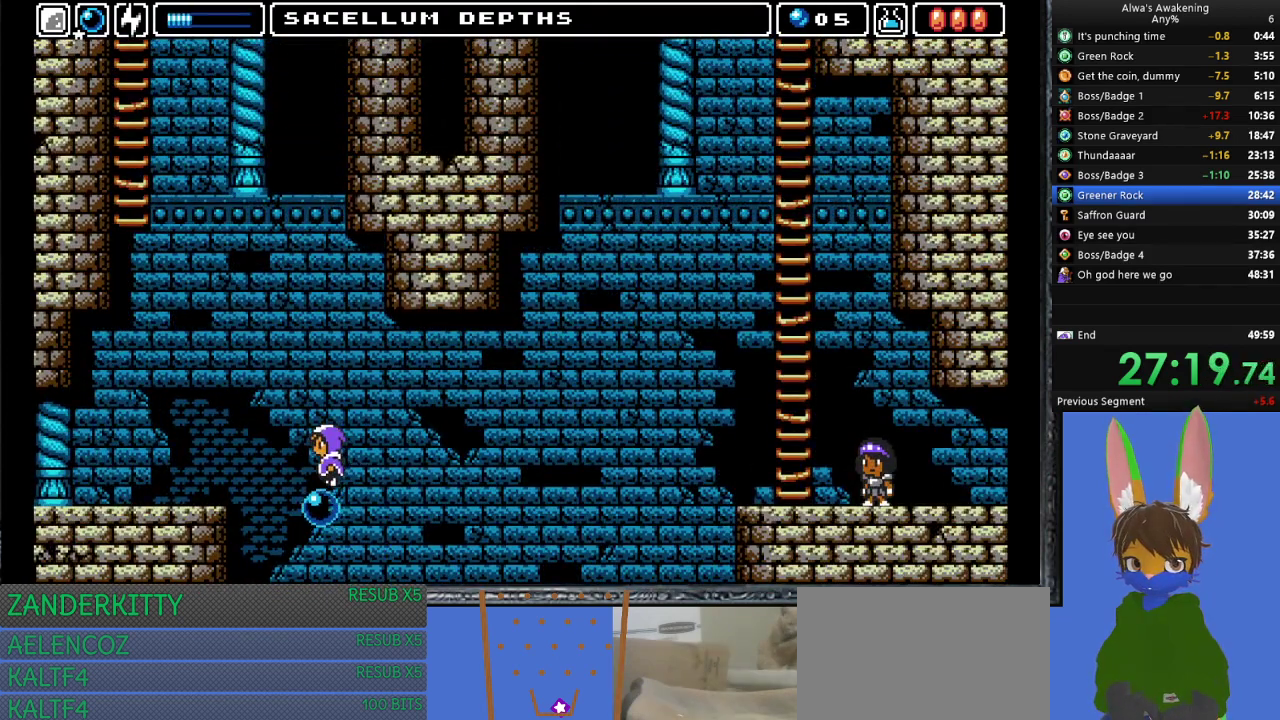
{"buttons": ["L1", "DPAD_LEFT"], "left_stick": "center", "events": [[100, "DPAD_LEFT", "down"], [133, "CROSS", "down"], [400, "CROSS", "up"], [500, "L1", "down"]]}
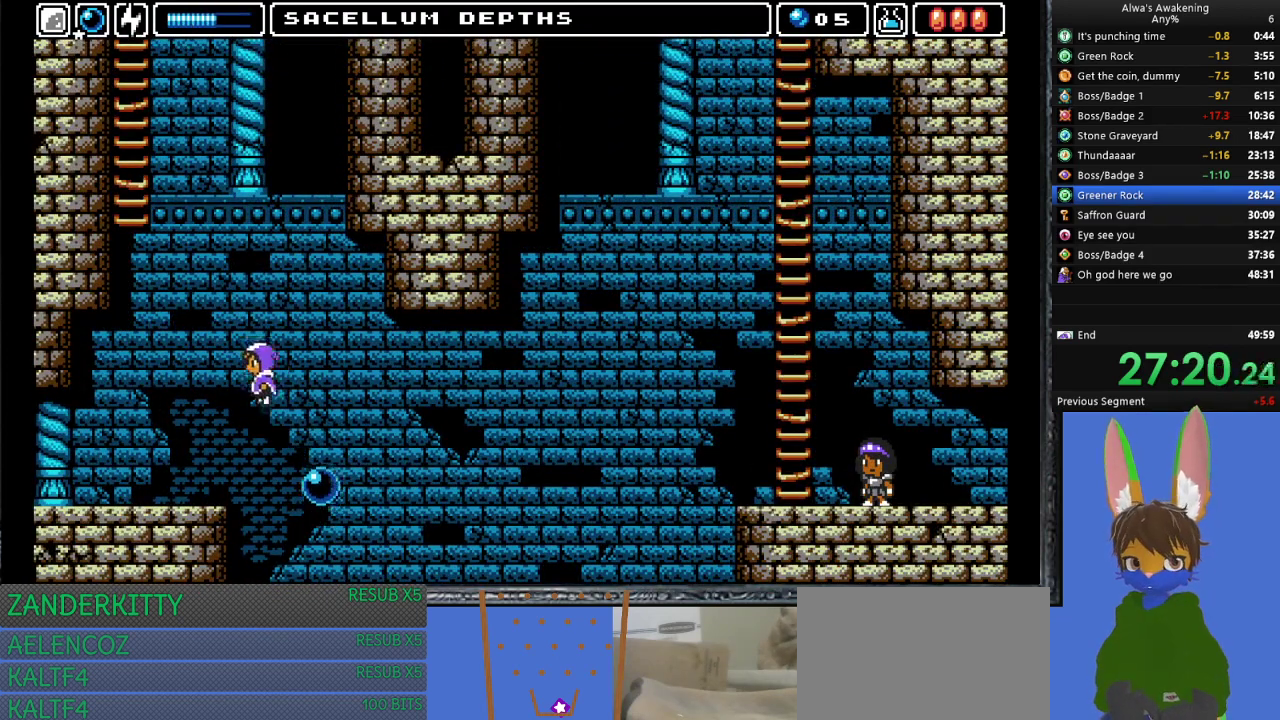
{"buttons": ["DPAD_LEFT"], "left_stick": "center", "events": [[133, "L1", "up"], [200, "L1", "down"], [333, "L1", "up"]]}
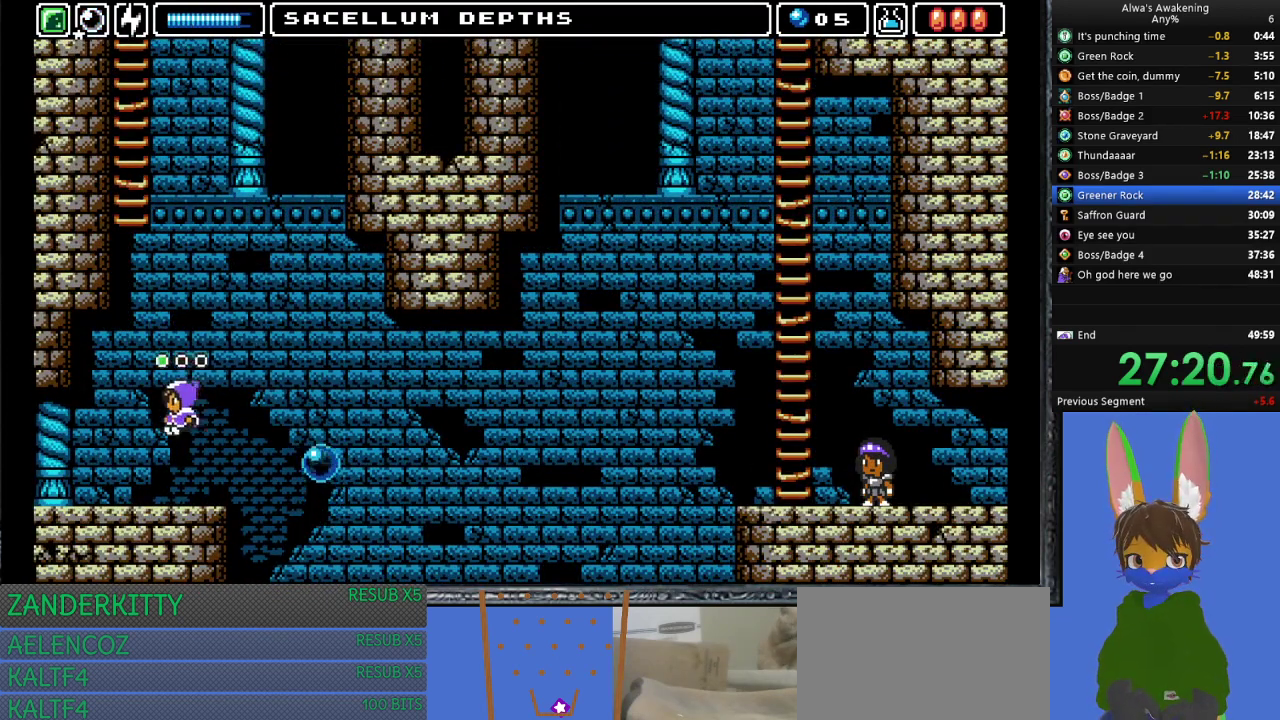
{"buttons": ["DPAD_LEFT"], "left_stick": "center", "events": []}
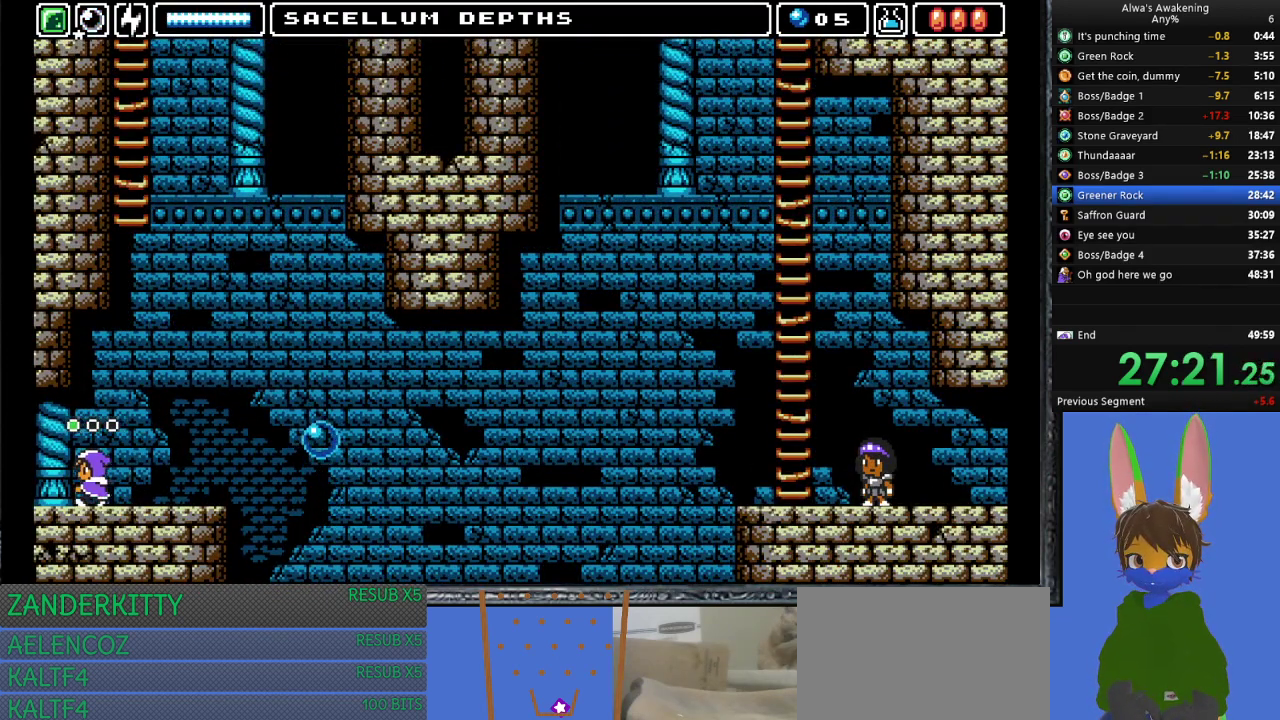
{"buttons": ["DPAD_LEFT"], "left_stick": "center", "events": []}
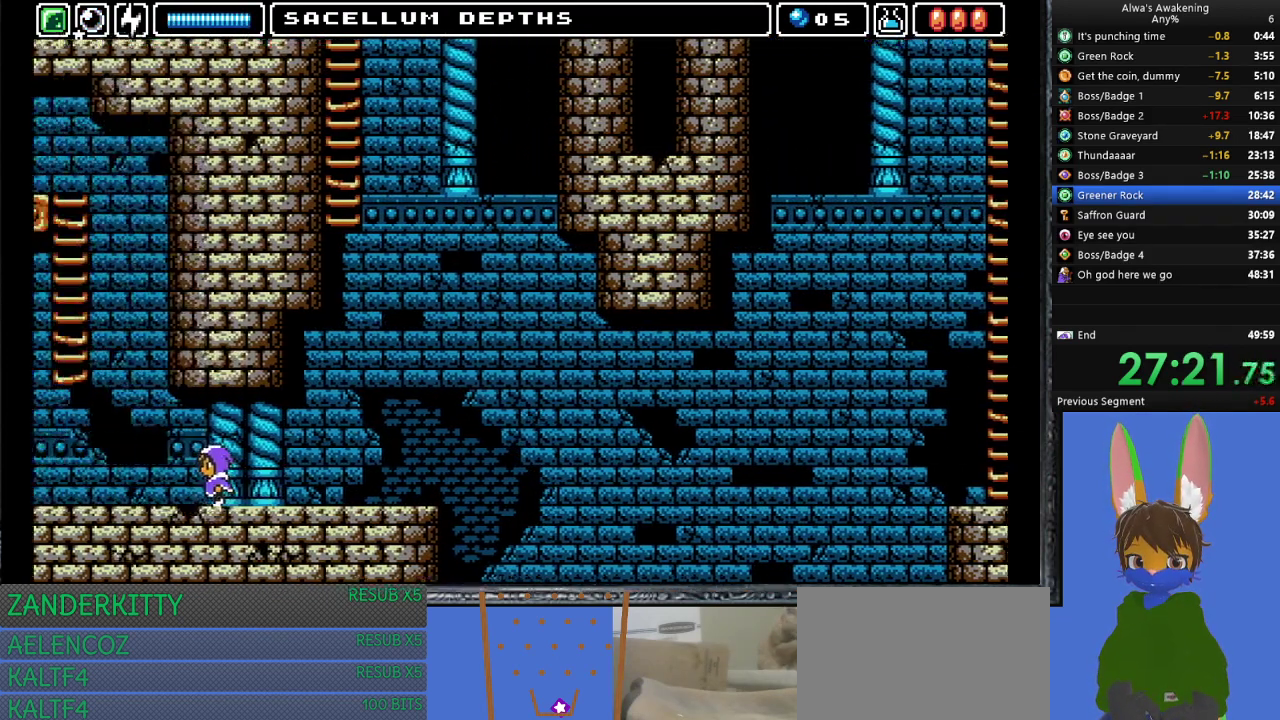
{"buttons": [], "left_stick": "center", "events": [[167, "DPAD_LEFT", "up"]]}
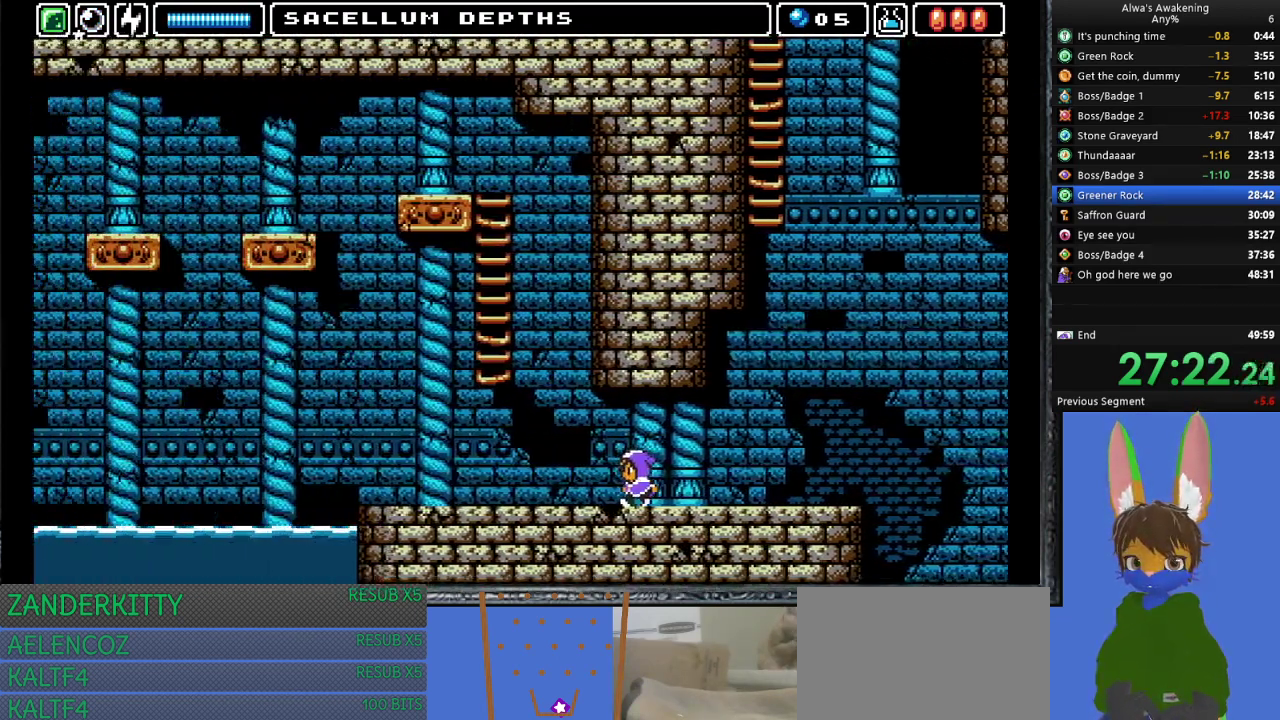
{"buttons": [], "left_stick": "center", "events": []}
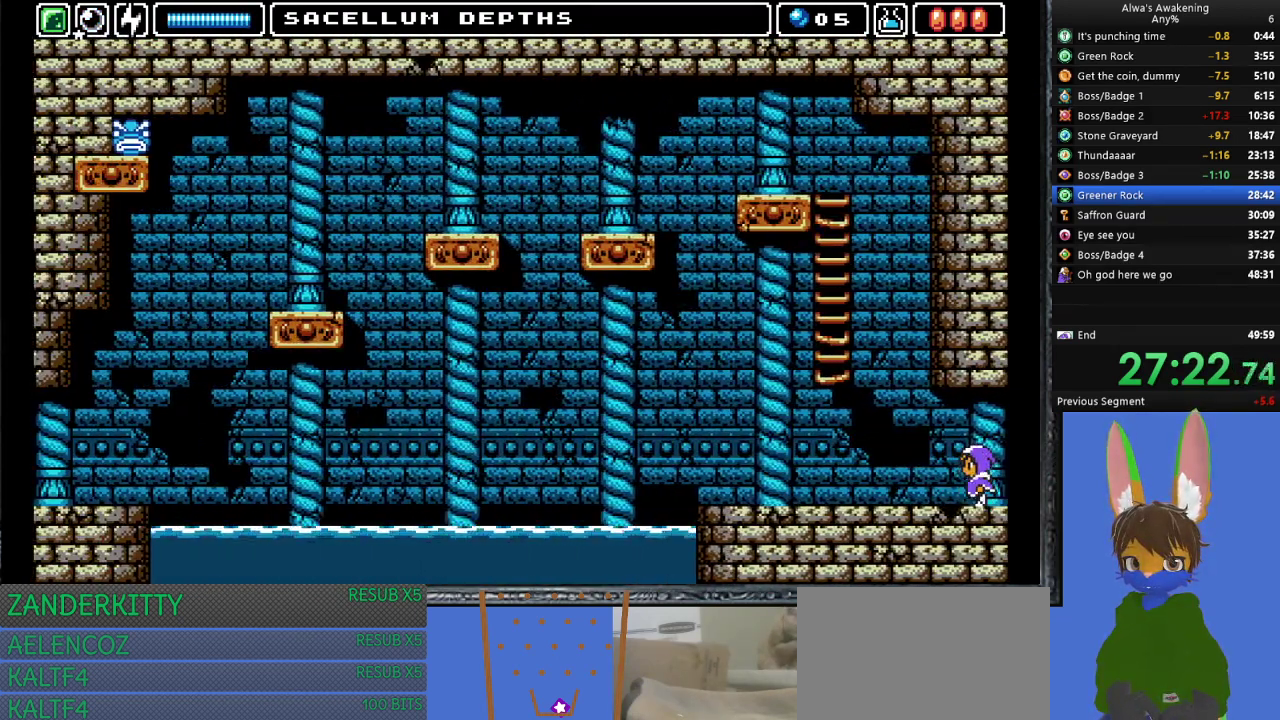
{"buttons": ["CROSS", "DPAD_UP"], "left_stick": "center", "events": [[33, "DPAD_LEFT", "down"], [433, "DPAD_UP", "down"], [467, "CROSS", "down"], [467, "DPAD_LEFT", "up"]]}
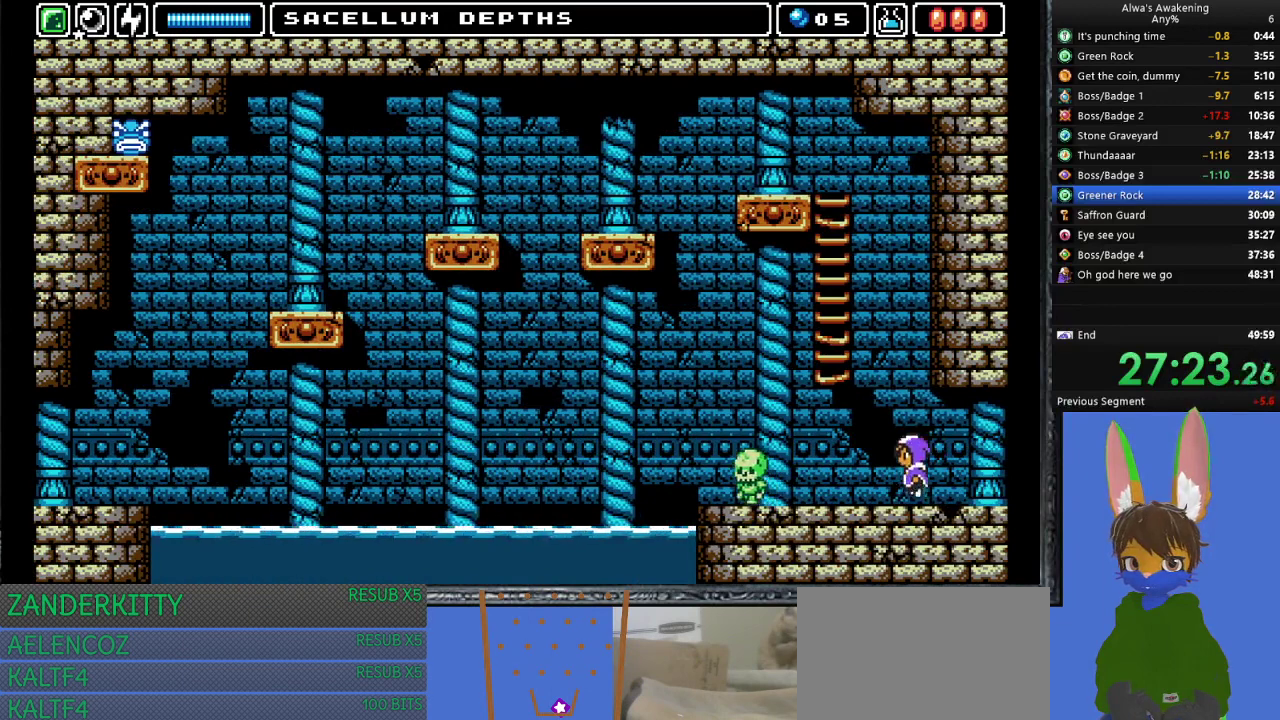
{"buttons": ["DPAD_LEFT"], "left_stick": "center", "events": [[200, "SQUARE", "down"], [467, "DPAD_LEFT", "down"], [500, "CROSS", "up"], [500, "DPAD_UP", "up"], [500, "SQUARE", "up"]]}
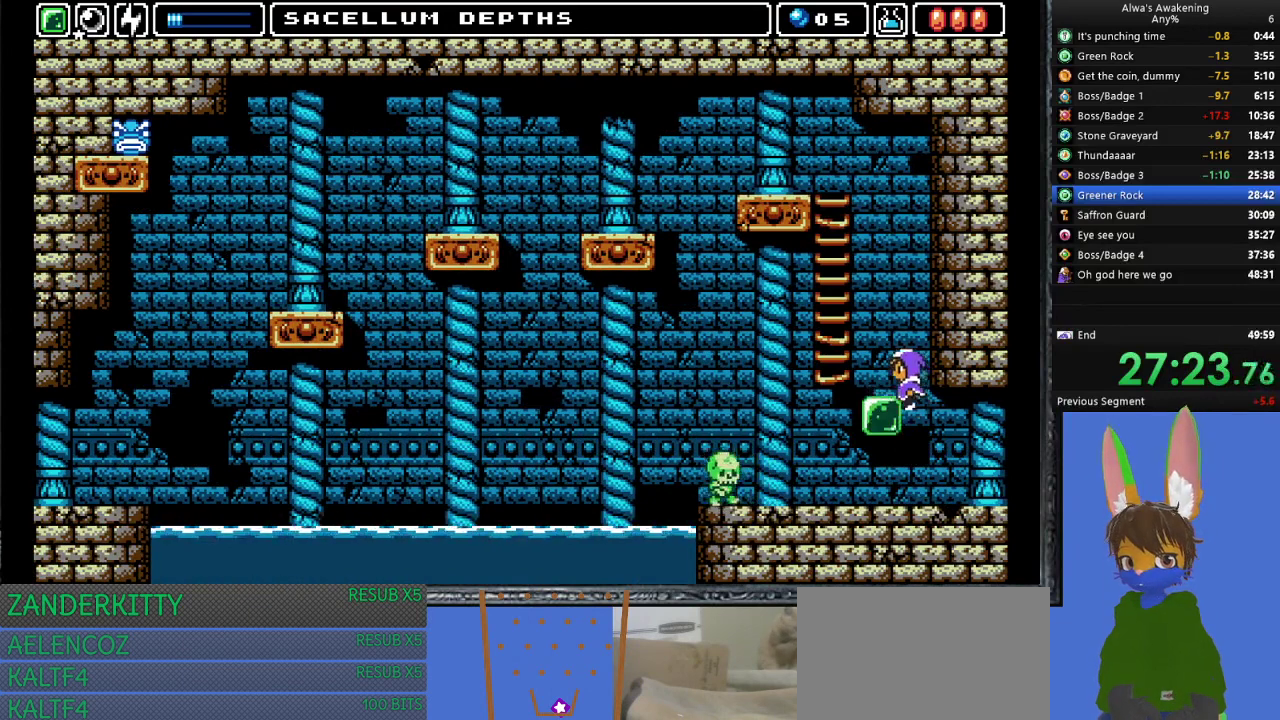
{"buttons": ["SQUARE", "DPAD_RIGHT"], "left_stick": "center", "events": [[67, "CROSS", "down"], [67, "DPAD_LEFT", "up"], [367, "CROSS", "up"], [467, "SQUARE", "down"], [500, "DPAD_RIGHT", "down"]]}
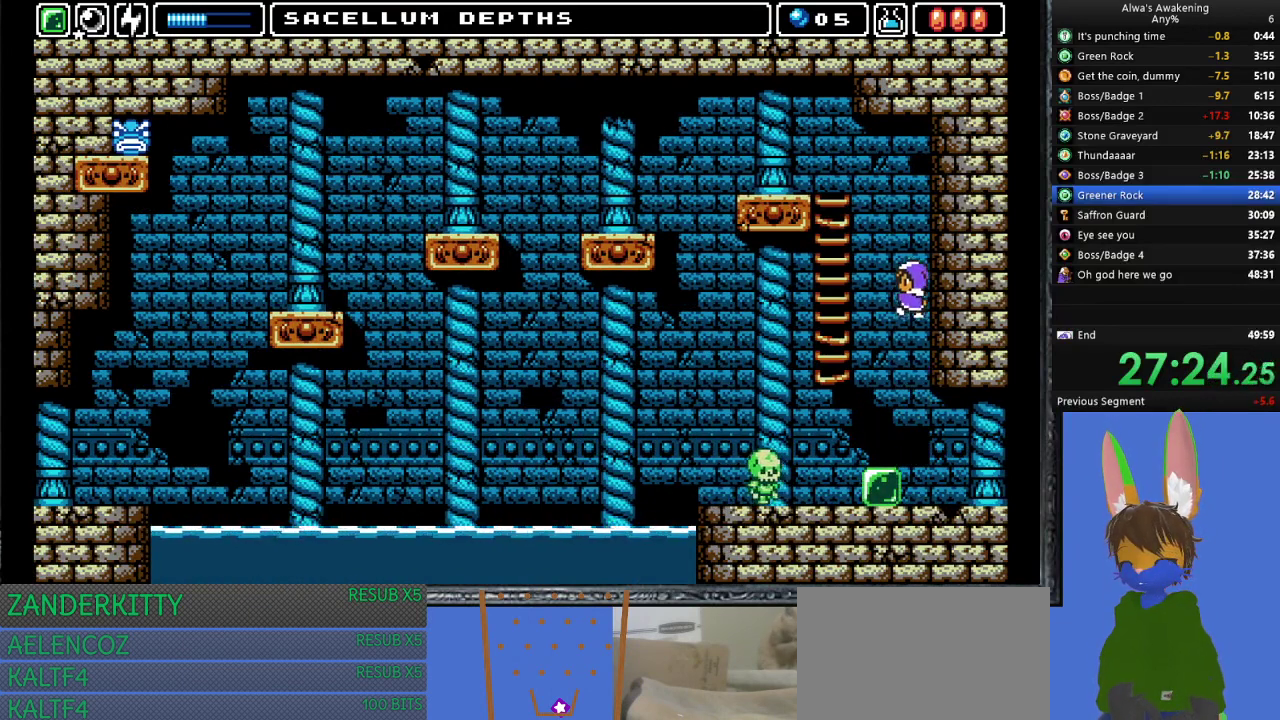
{"buttons": ["SQUARE"], "left_stick": "center", "events": [[67, "SQUARE", "up"], [100, "CROSS", "down"], [133, "DPAD_RIGHT", "up"], [400, "CROSS", "up"], [500, "SQUARE", "down"]]}